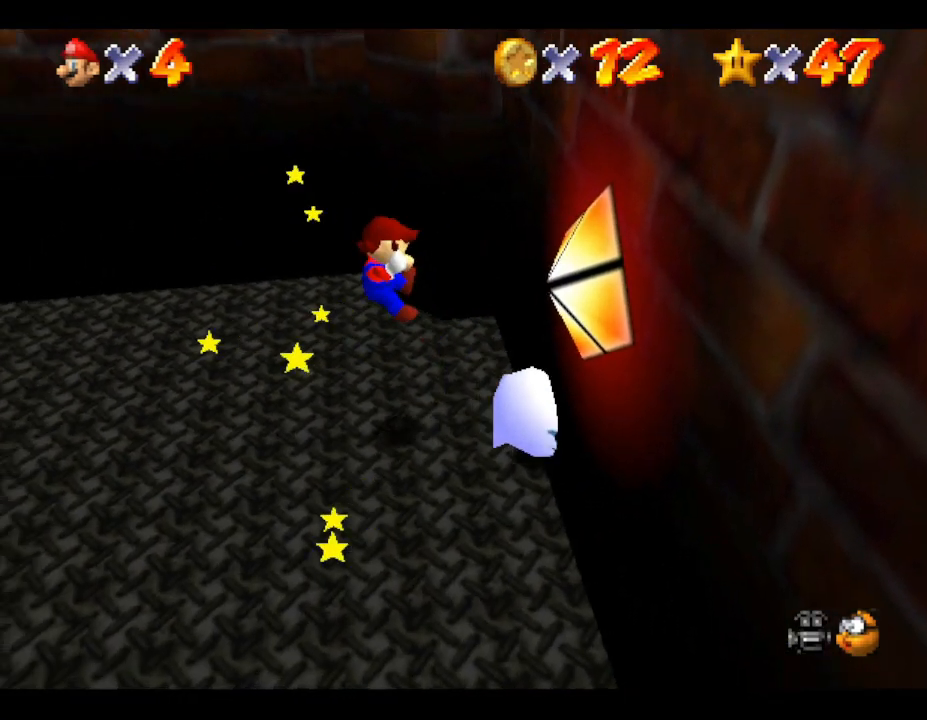
Gameplay with a controller (Nintendo layout); each line is a JSON object with the inputs held at the frame after it. "events" lists button and stick changes between this image and that frame as [ms after this image, input, new state], when the widget could be followed in between. Not read: L3 R3.
{"buttons": [], "left_stick": "down", "events": [[350, "left_stick", "down-left"], [450, "left_stick", "down"]]}
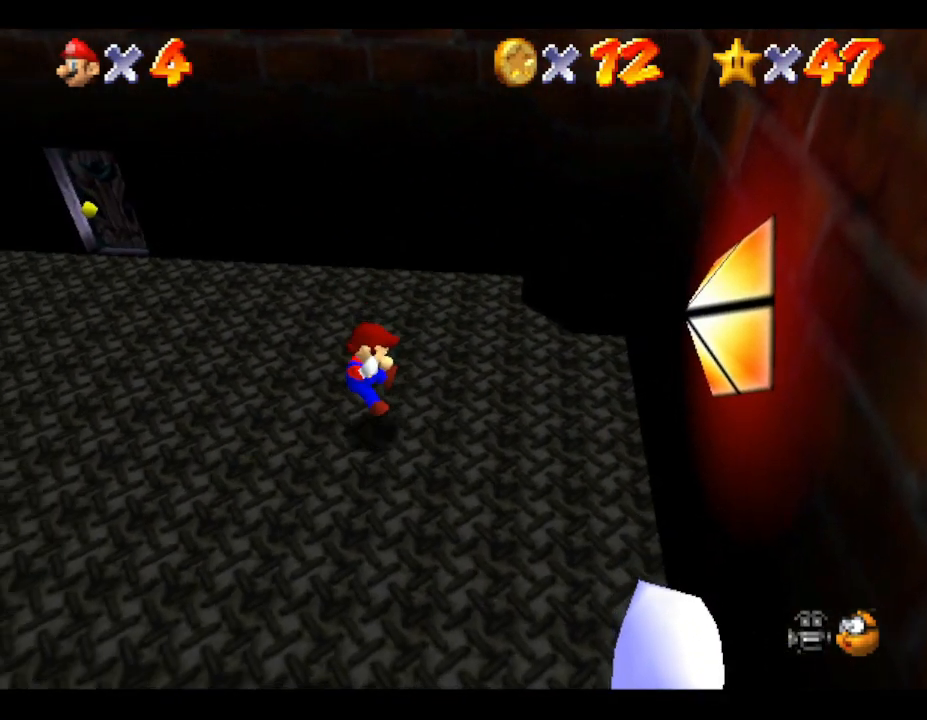
{"buttons": [], "left_stick": "down-left", "events": [[150, "left_stick", "down-left"]]}
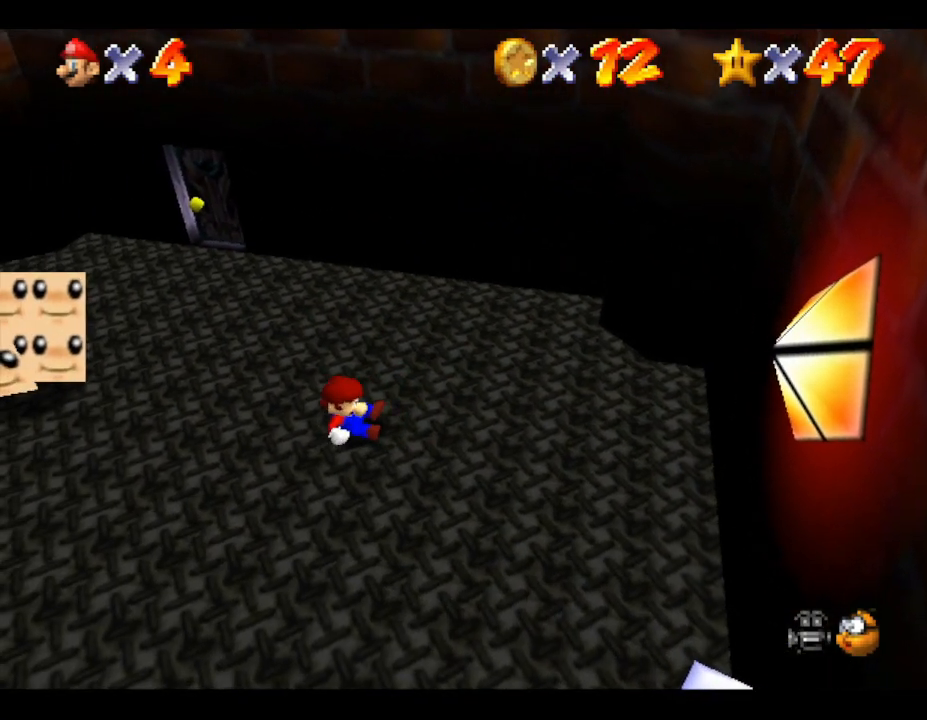
{"buttons": [], "left_stick": "down-left", "events": []}
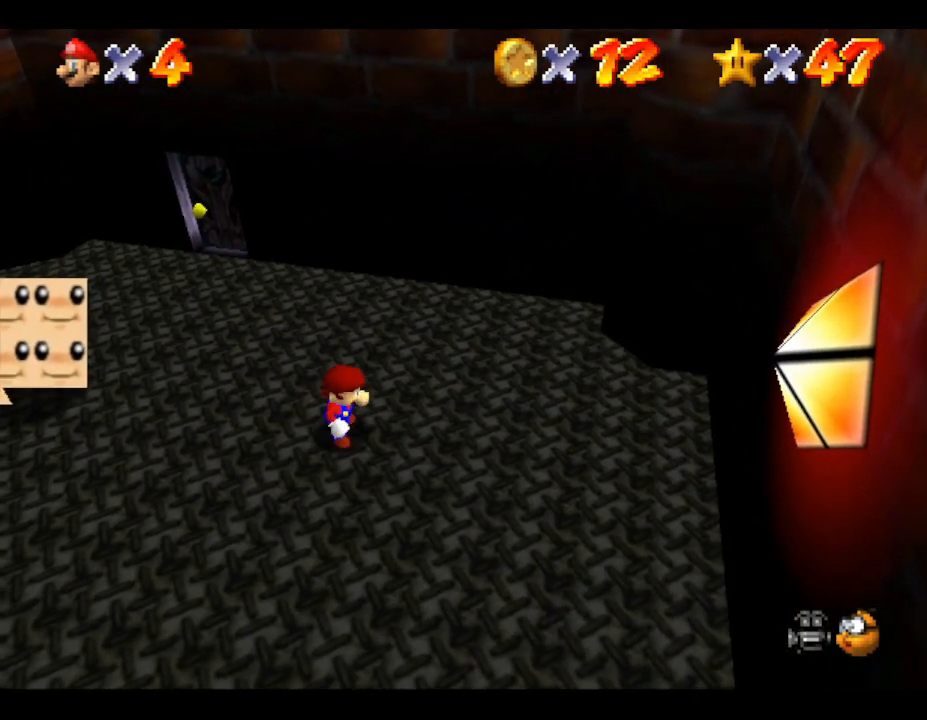
{"buttons": [], "left_stick": "down-left", "events": []}
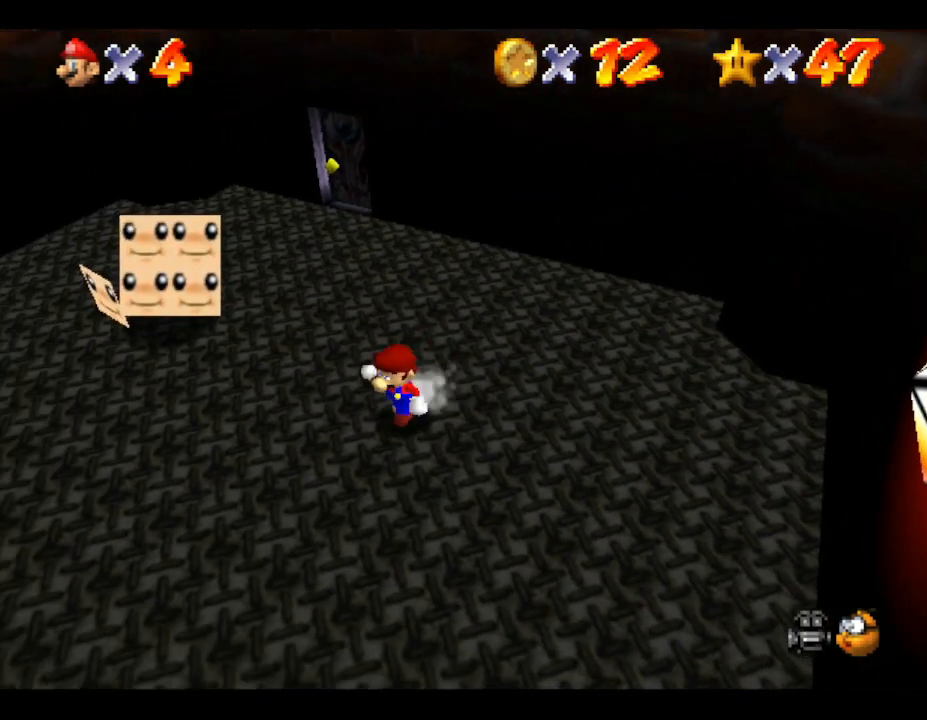
{"buttons": [], "left_stick": "down-left", "events": []}
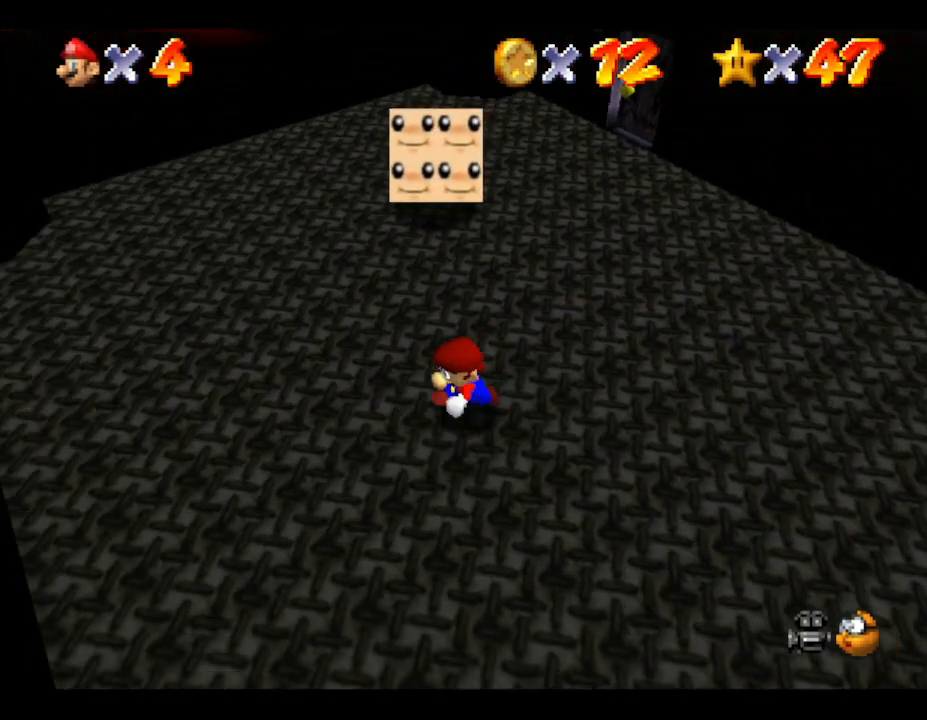
{"buttons": ["A", "Z"], "left_stick": "right", "events": [[367, "left_stick", "center"], [467, "A", "down"], [483, "Z", "down"], [483, "left_stick", "right"]]}
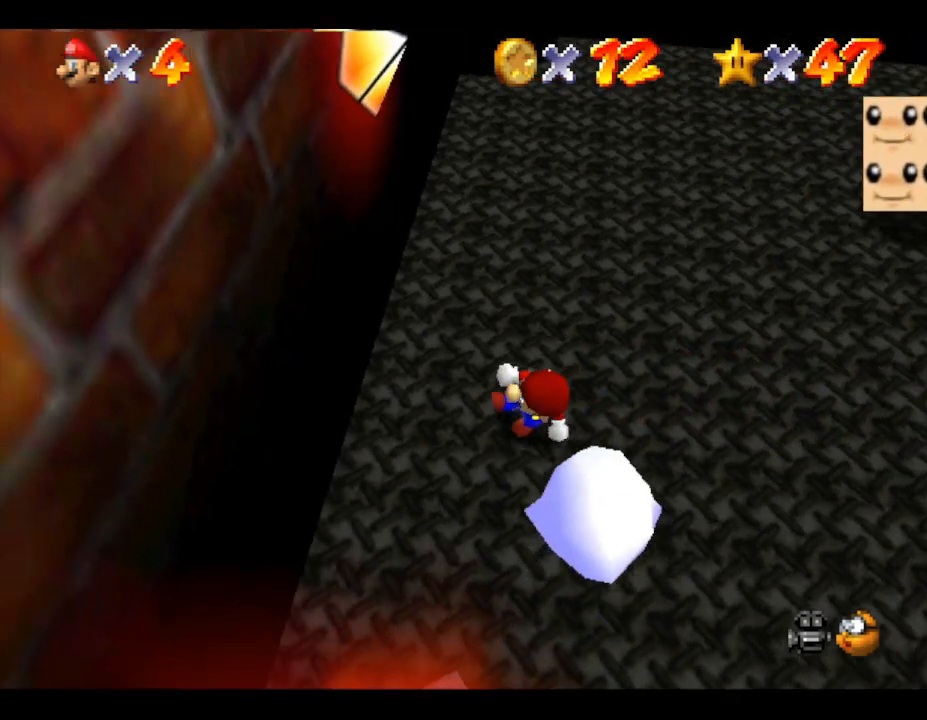
{"buttons": [], "left_stick": "center", "events": [[67, "A", "up"], [67, "Z", "up"], [83, "left_stick", "center"], [117, "A", "down"], [117, "Z", "down"], [150, "A", "up"], [183, "Z", "up"], [217, "Z", "down"], [233, "A", "down"], [300, "Z", "up"], [333, "A", "up"]]}
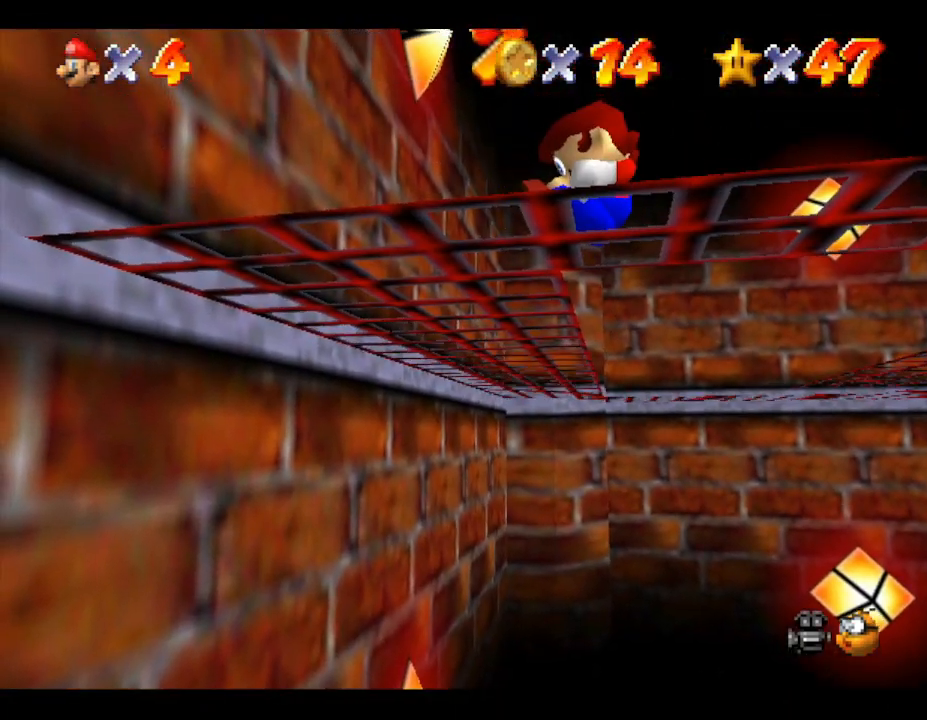
{"buttons": [], "left_stick": "center", "events": []}
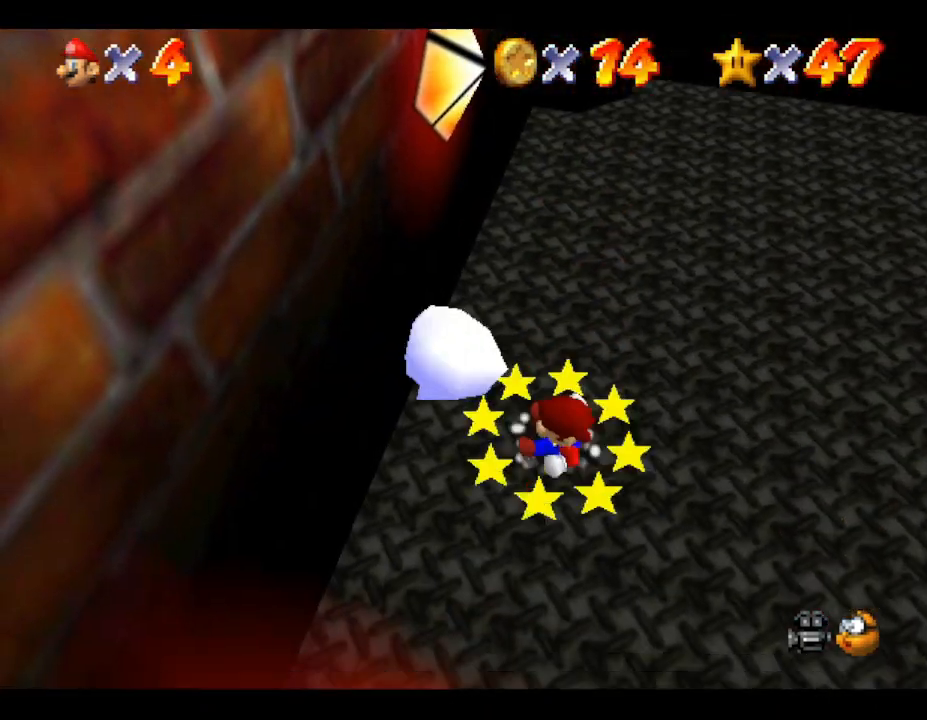
{"buttons": [], "left_stick": "center", "events": []}
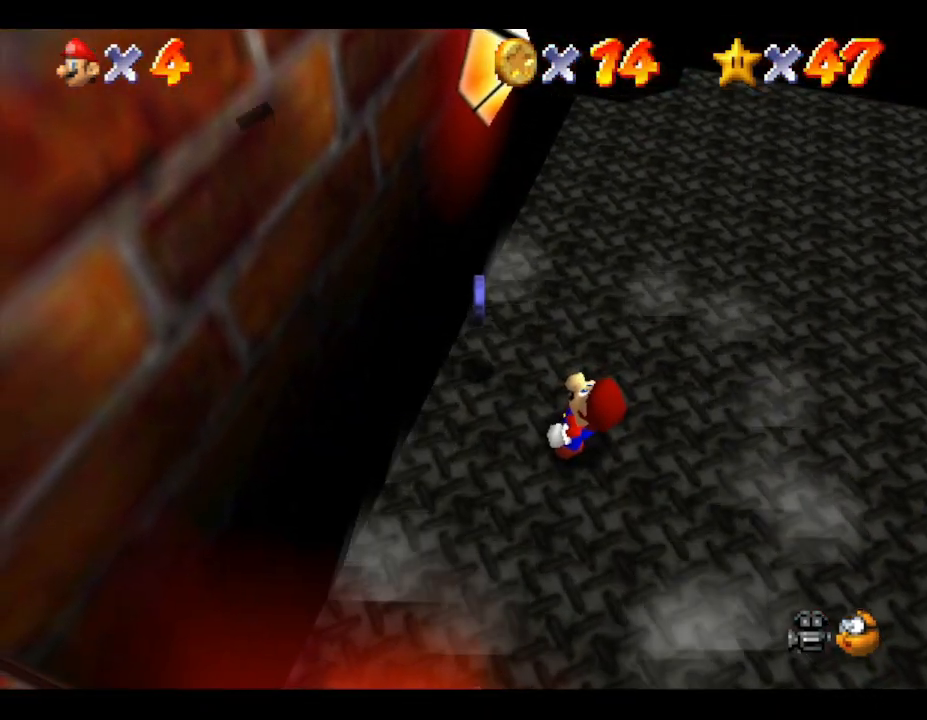
{"buttons": ["A"], "left_stick": "center", "events": [[333, "A", "down"], [400, "A", "up"], [500, "A", "down"]]}
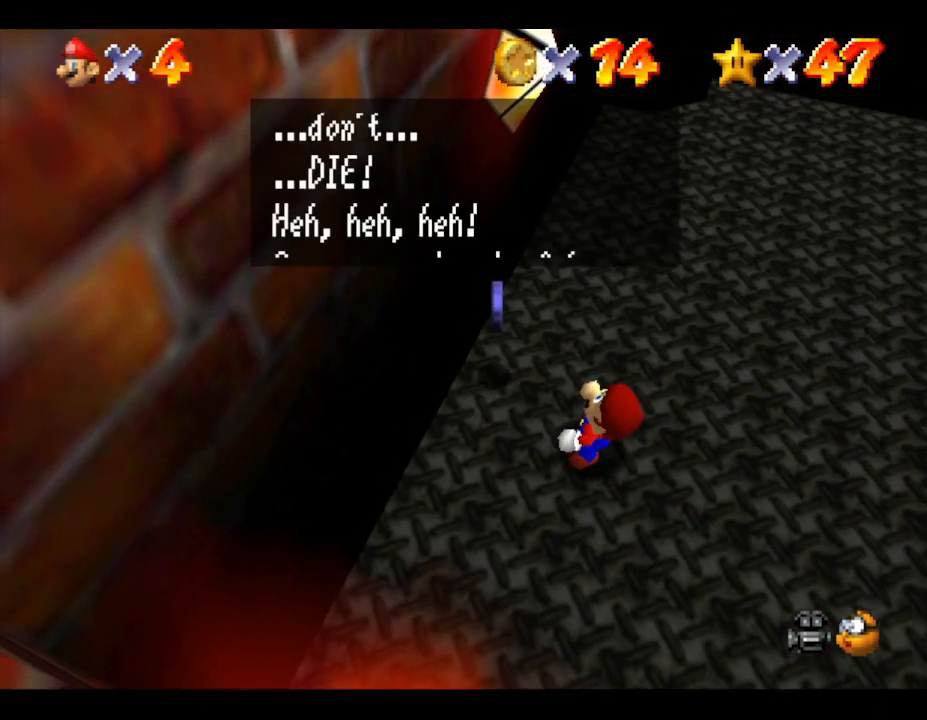
{"buttons": ["A"], "left_stick": "center", "events": [[50, "A", "up"], [217, "A", "down"], [367, "A", "up"], [417, "A", "down"]]}
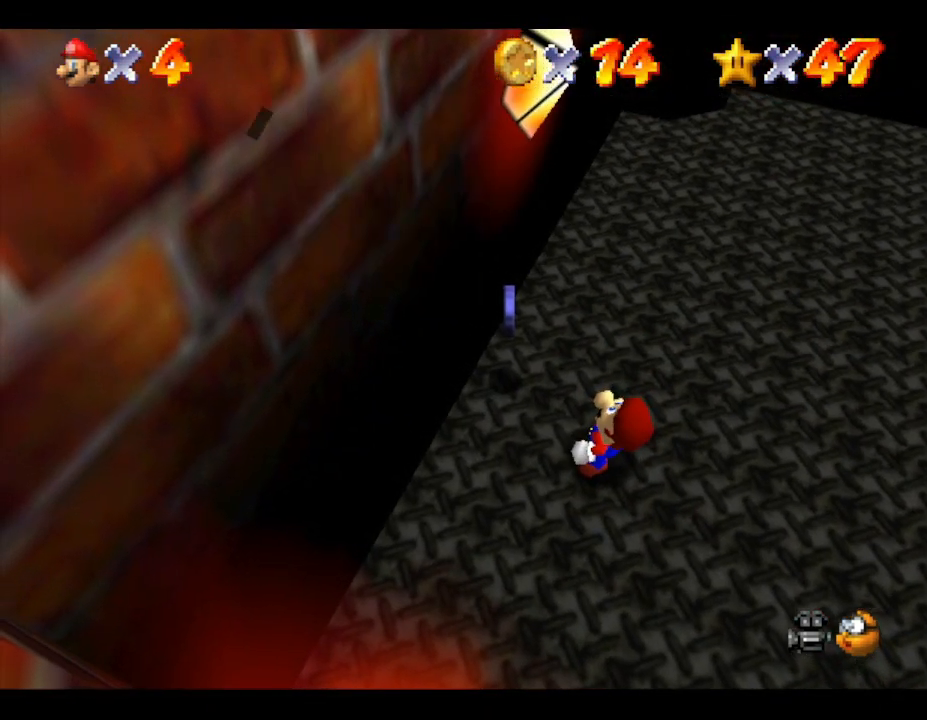
{"buttons": [], "left_stick": "up-left", "events": [[17, "A", "up"], [167, "left_stick", "up-left"]]}
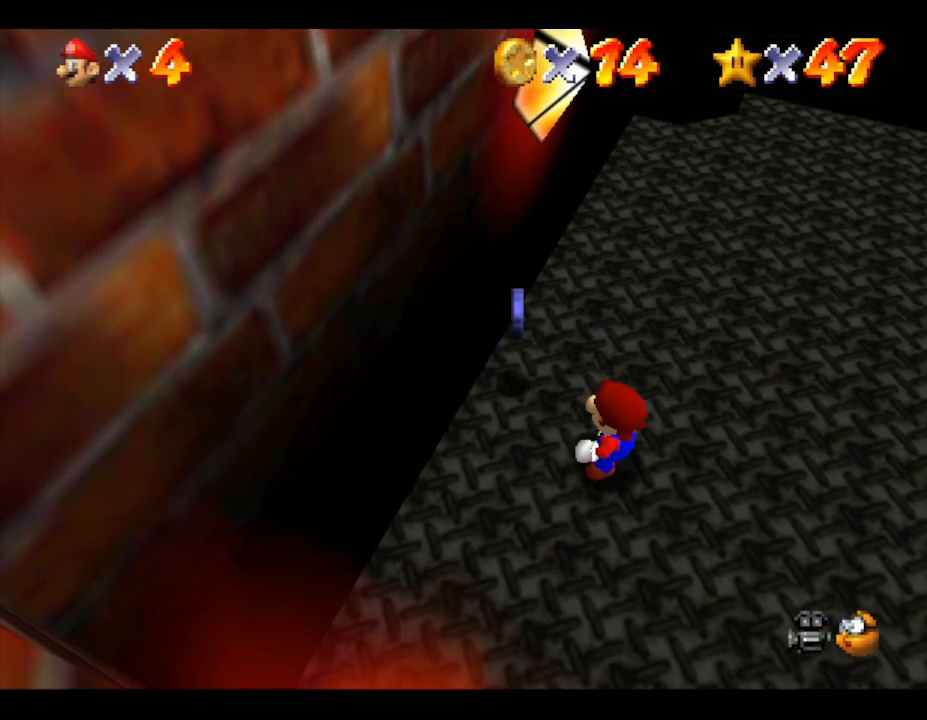
{"buttons": [], "left_stick": "up-left", "events": []}
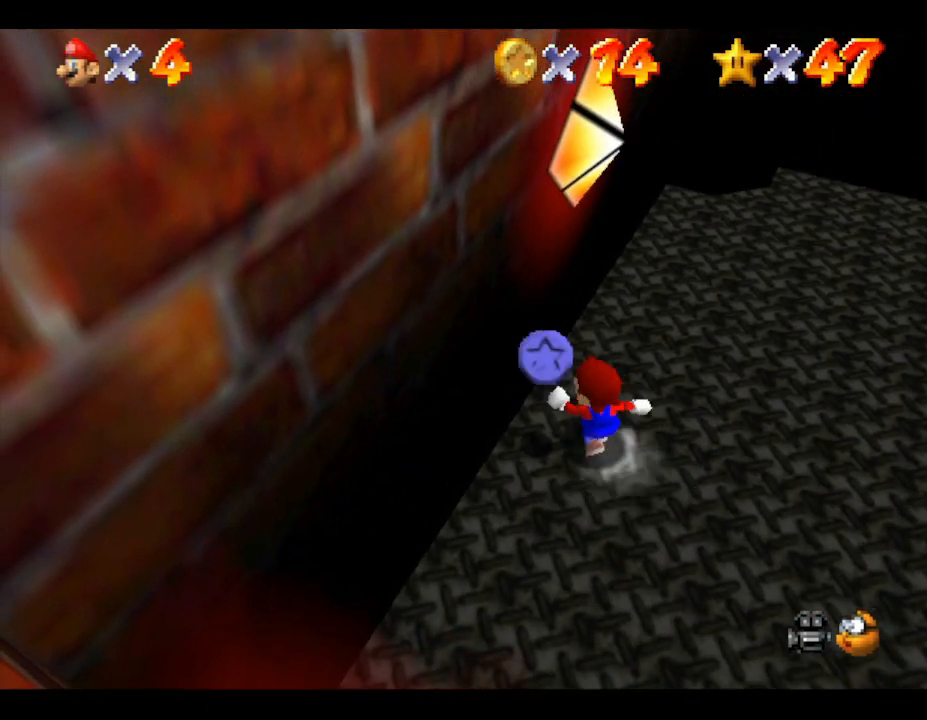
{"buttons": ["A"], "left_stick": "center", "events": [[17, "left_stick", "center"], [133, "left_stick", "down-right"], [250, "A", "down"], [350, "left_stick", "center"]]}
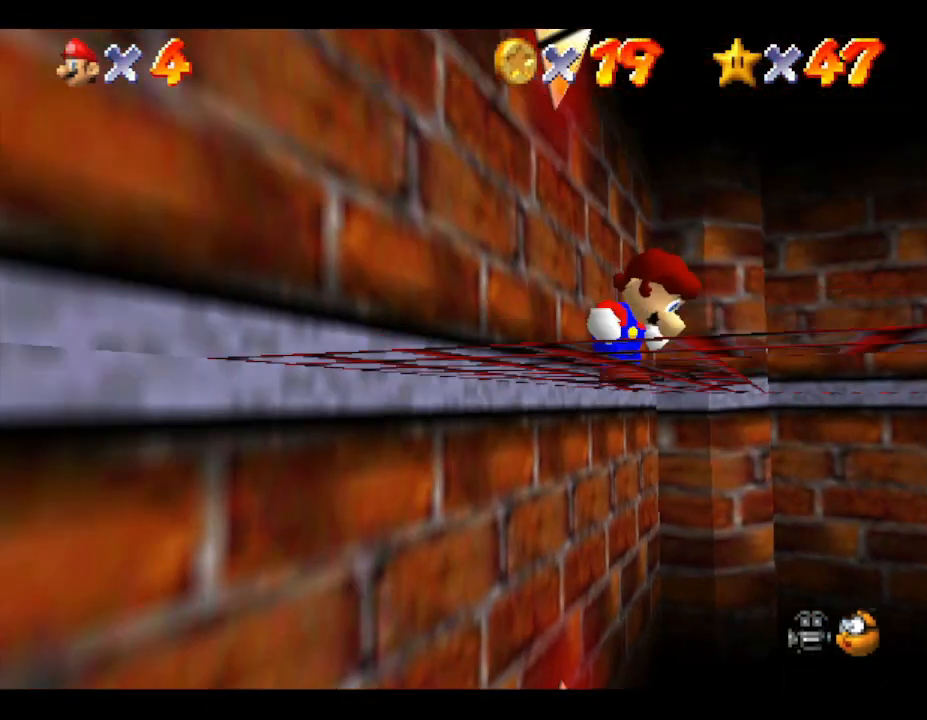
{"buttons": ["A"], "left_stick": "down-right", "events": [[200, "A", "up"], [250, "A", "down"], [500, "left_stick", "down-right"]]}
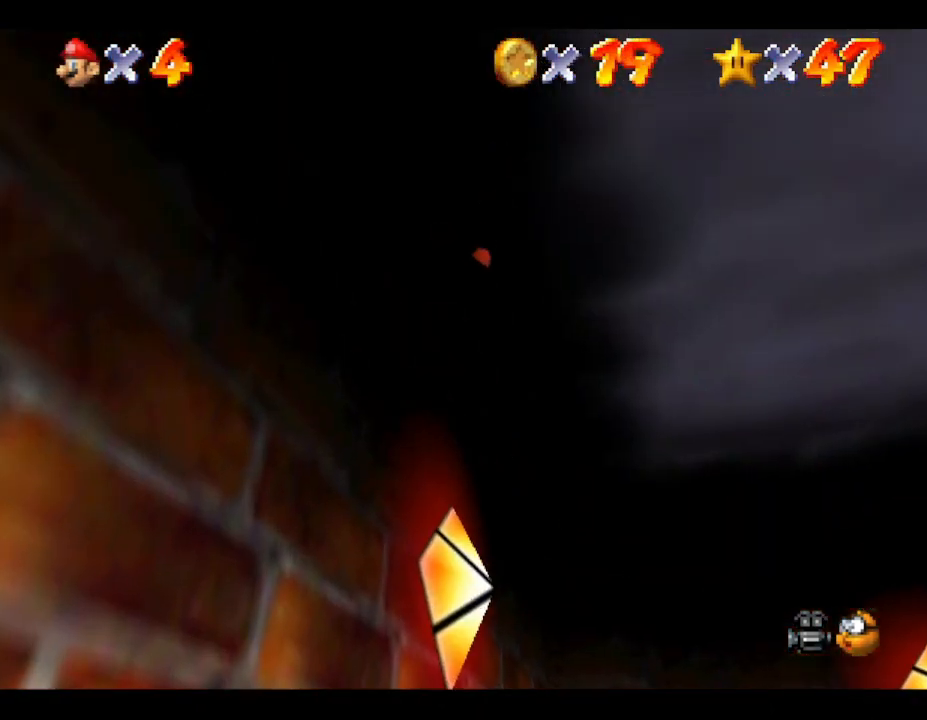
{"buttons": [], "left_stick": "down-right", "events": [[300, "A", "up"]]}
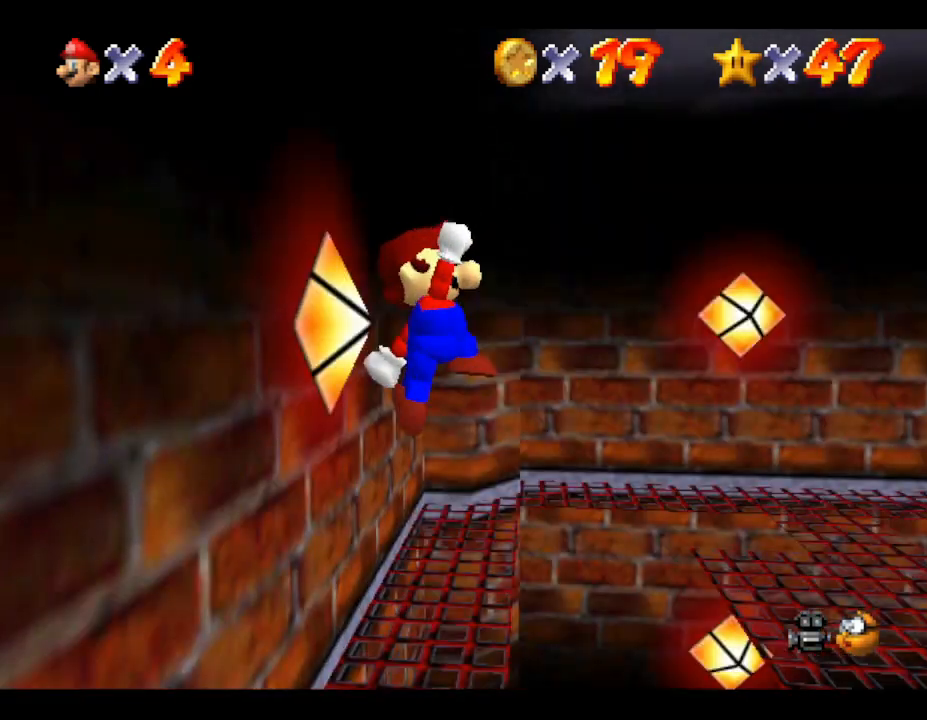
{"buttons": ["A"], "left_stick": "down-right", "events": [[33, "left_stick", "down"], [233, "A", "down"], [250, "left_stick", "down-right"]]}
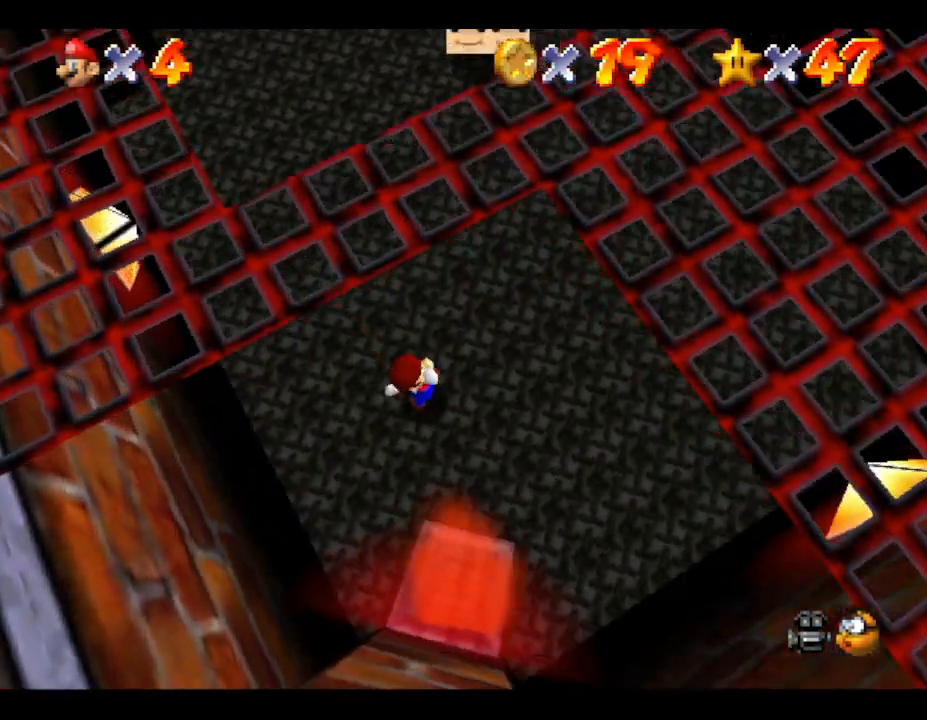
{"buttons": ["A"], "left_stick": "right", "events": [[83, "left_stick", "center"], [200, "A", "up"], [233, "A", "down"], [383, "left_stick", "right"]]}
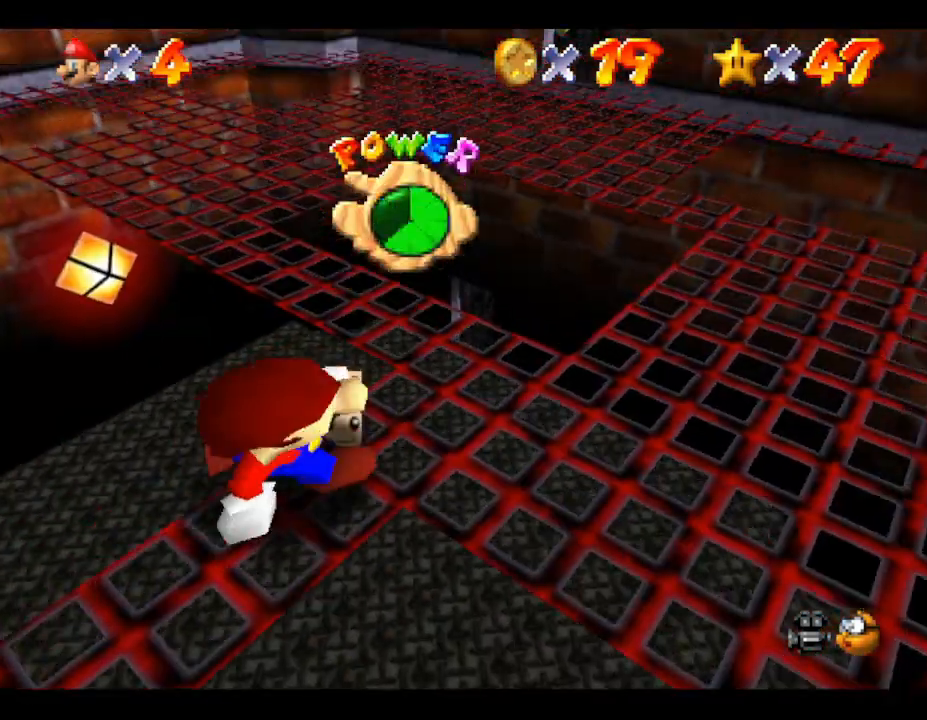
{"buttons": [], "left_stick": "up-right", "events": [[350, "A", "up"], [500, "left_stick", "up-right"]]}
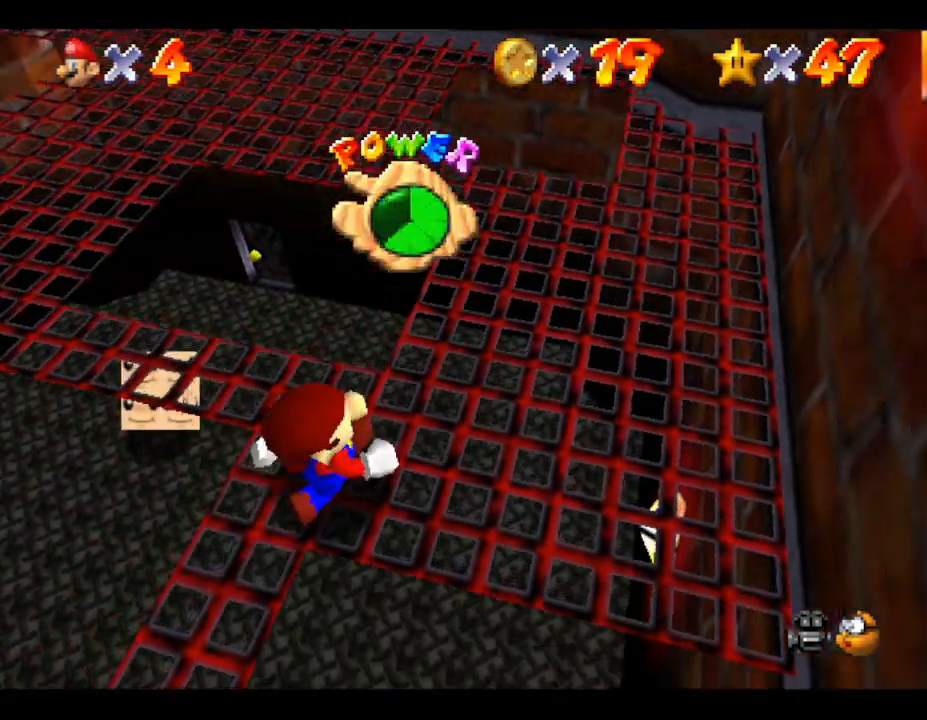
{"buttons": ["A"], "left_stick": "center", "events": [[150, "A", "down"], [283, "left_stick", "center"]]}
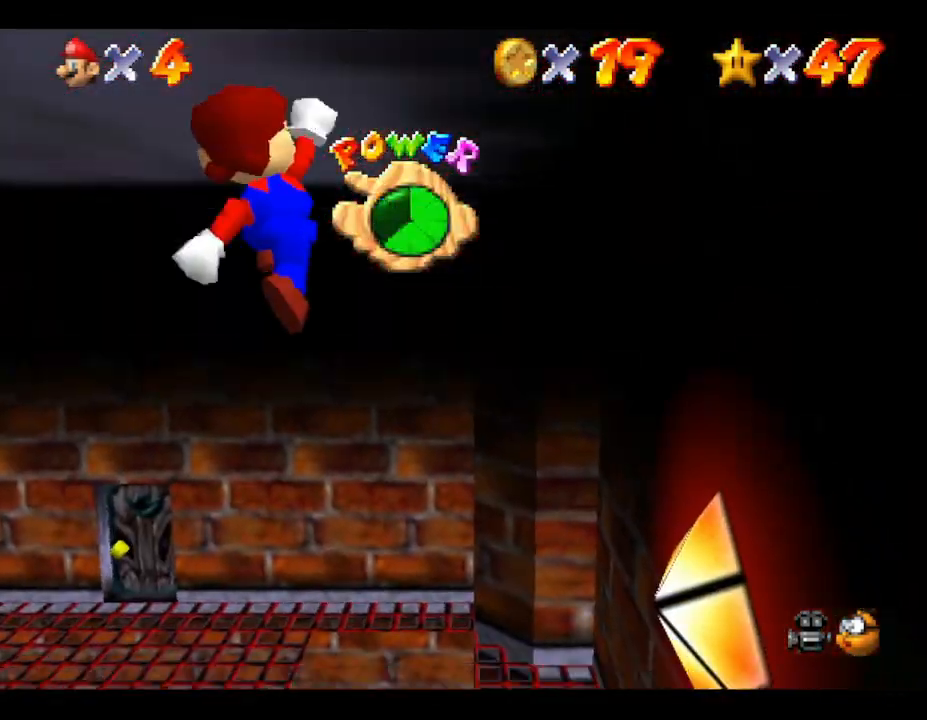
{"buttons": ["A"], "left_stick": "up-left", "events": [[17, "left_stick", "right"], [250, "A", "up"], [267, "left_stick", "center"], [367, "A", "down"], [367, "left_stick", "up-left"]]}
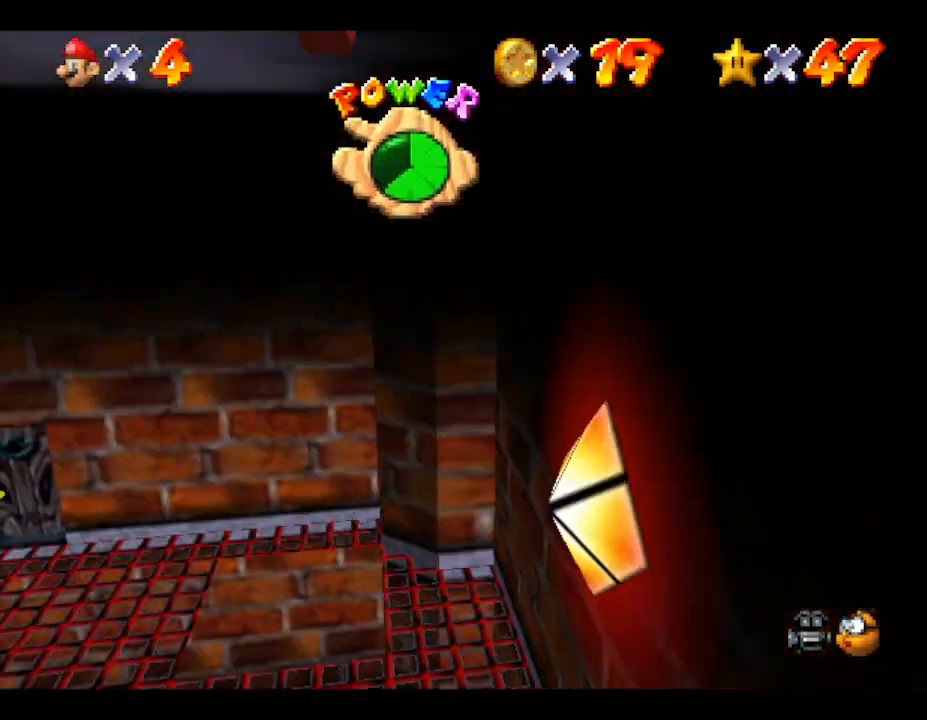
{"buttons": [], "left_stick": "left", "events": [[200, "left_stick", "left"], [450, "A", "up"]]}
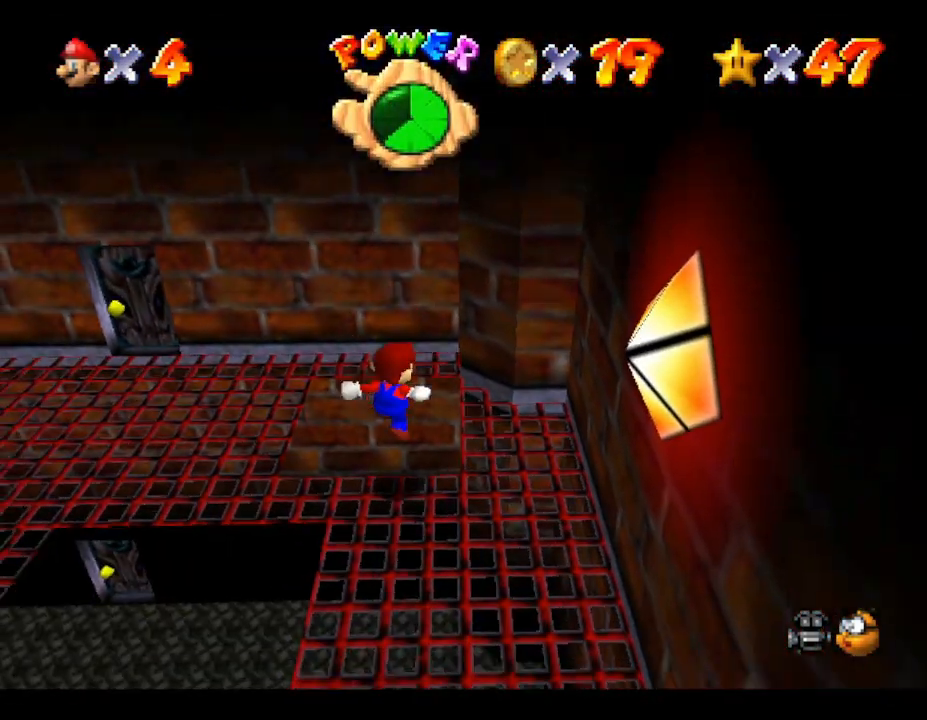
{"buttons": ["A"], "left_stick": "left", "events": [[67, "A", "down"], [67, "left_stick", "down"], [283, "left_stick", "down-left"], [450, "left_stick", "left"]]}
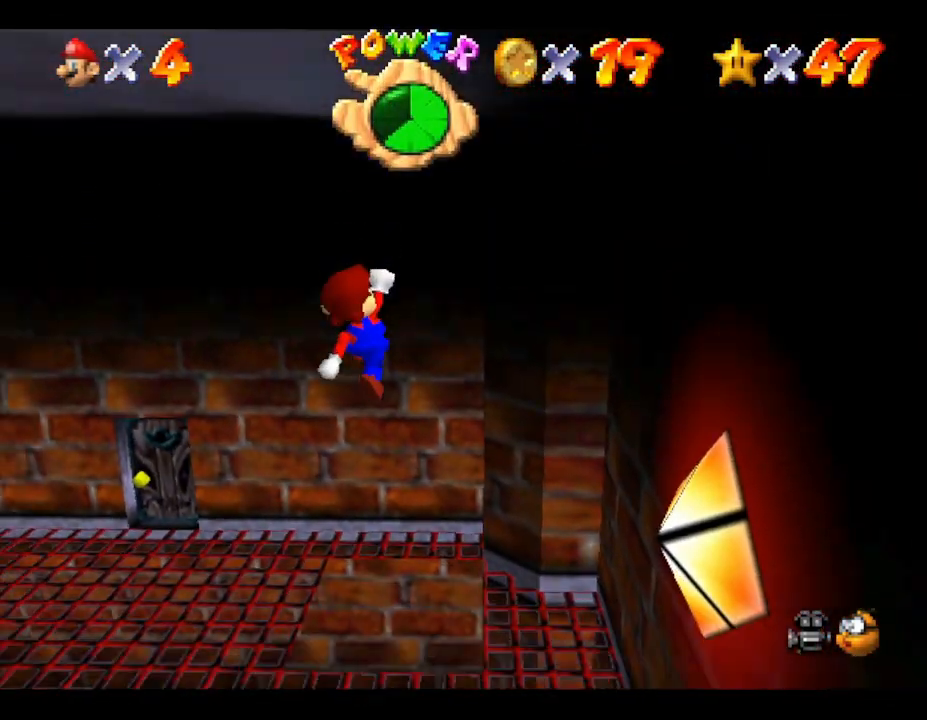
{"buttons": ["A", "B"], "left_stick": "up", "events": [[150, "left_stick", "down-left"], [217, "B", "down"], [333, "left_stick", "up-left"], [433, "left_stick", "up"]]}
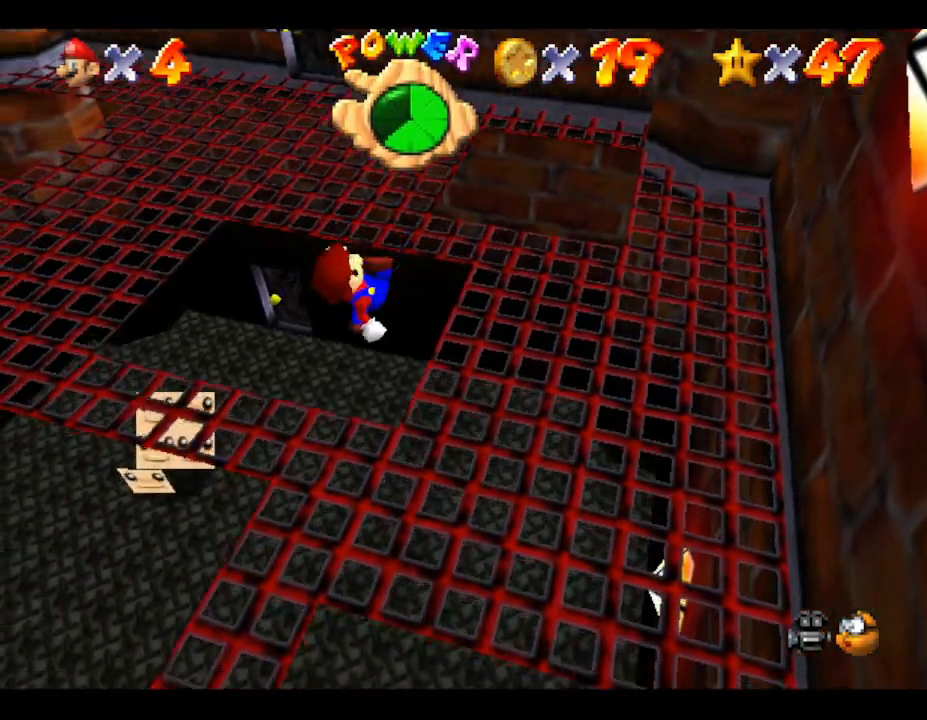
{"buttons": ["B"], "left_stick": "up", "events": [[300, "A", "up"], [300, "B", "up"], [367, "B", "down"], [400, "A", "down"], [433, "A", "up"]]}
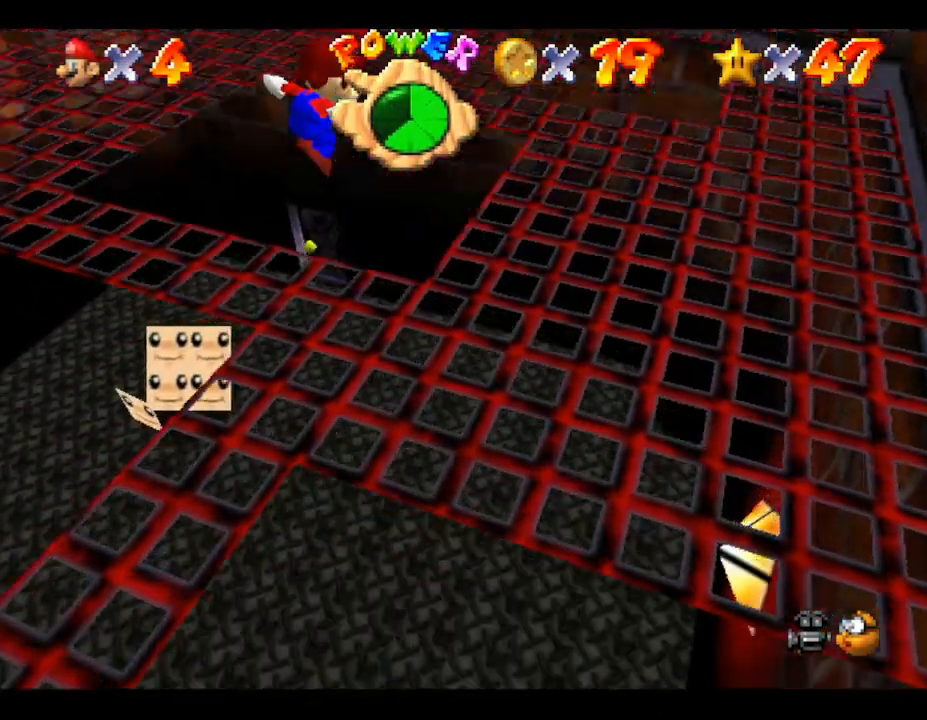
{"buttons": [], "left_stick": "up", "events": [[167, "B", "up"]]}
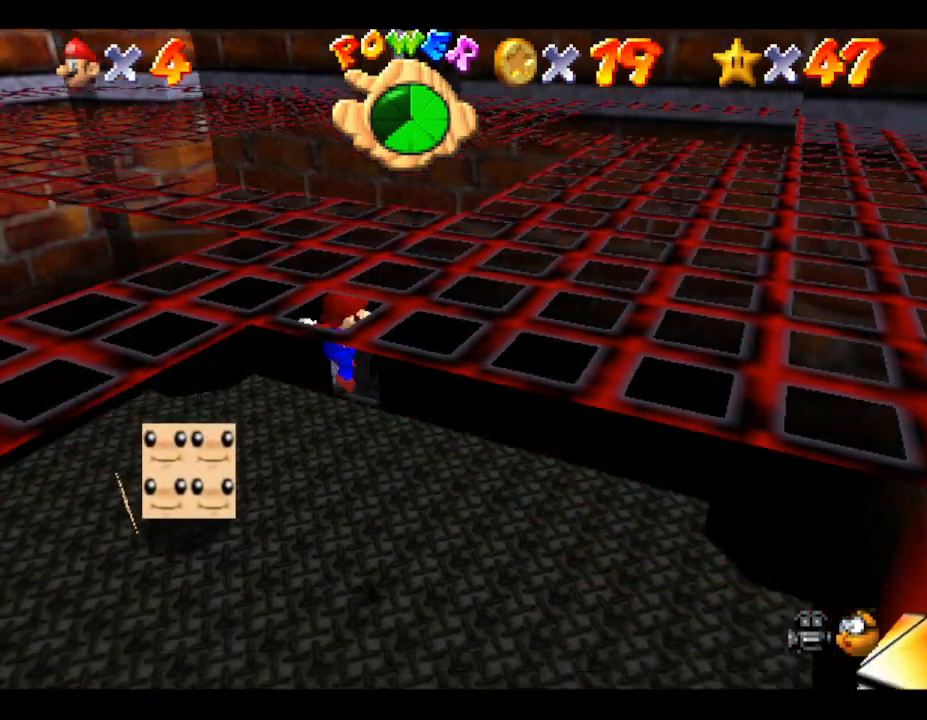
{"buttons": [], "left_stick": "up-left", "events": [[17, "left_stick", "center"], [167, "left_stick", "up-right"], [233, "B", "down"], [250, "left_stick", "up"], [317, "B", "up"], [467, "left_stick", "up-left"]]}
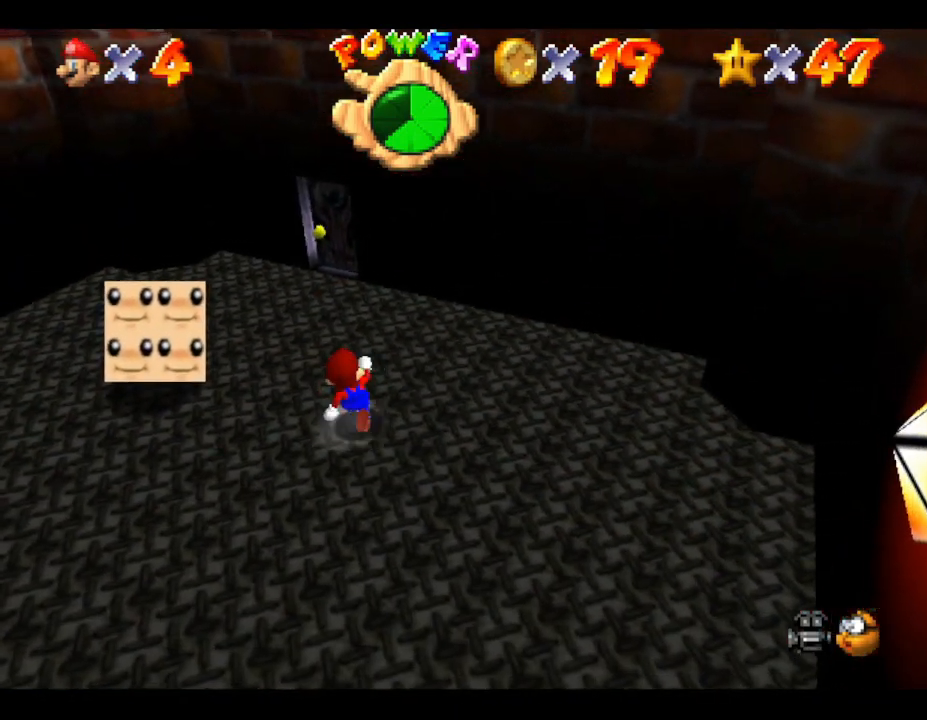
{"buttons": [], "left_stick": "up", "events": [[150, "left_stick", "up"]]}
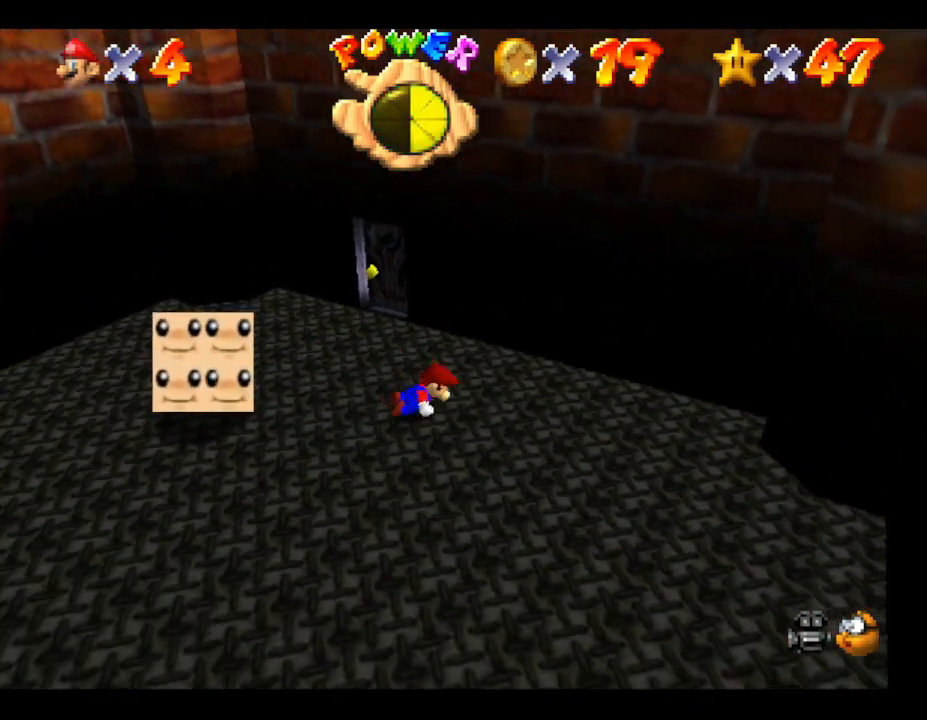
{"buttons": [], "left_stick": "up", "events": []}
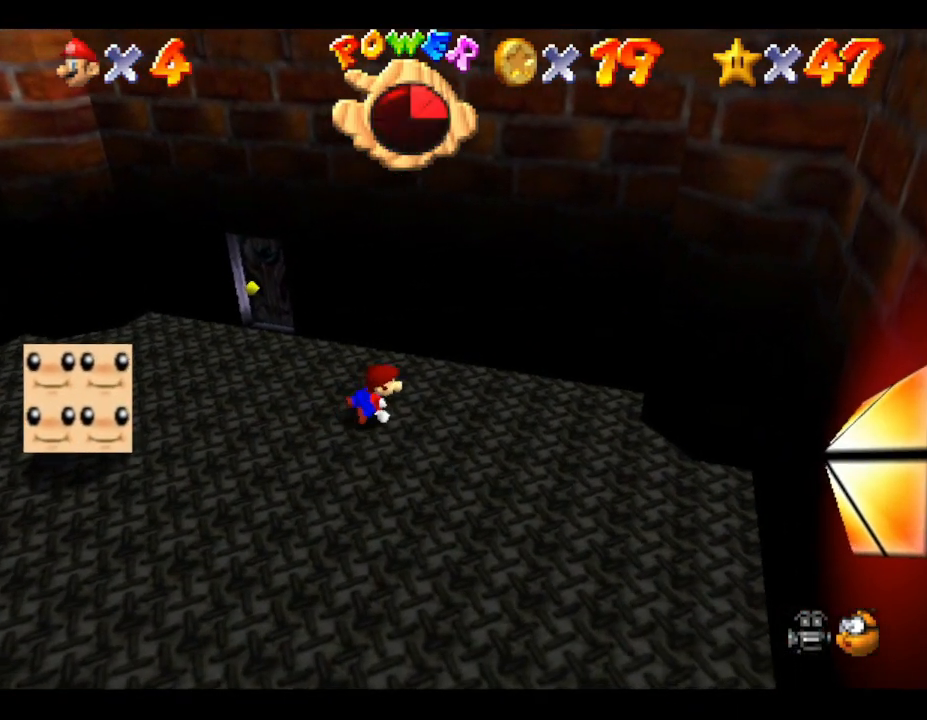
{"buttons": [], "left_stick": "up-left", "events": [[100, "left_stick", "up-left"]]}